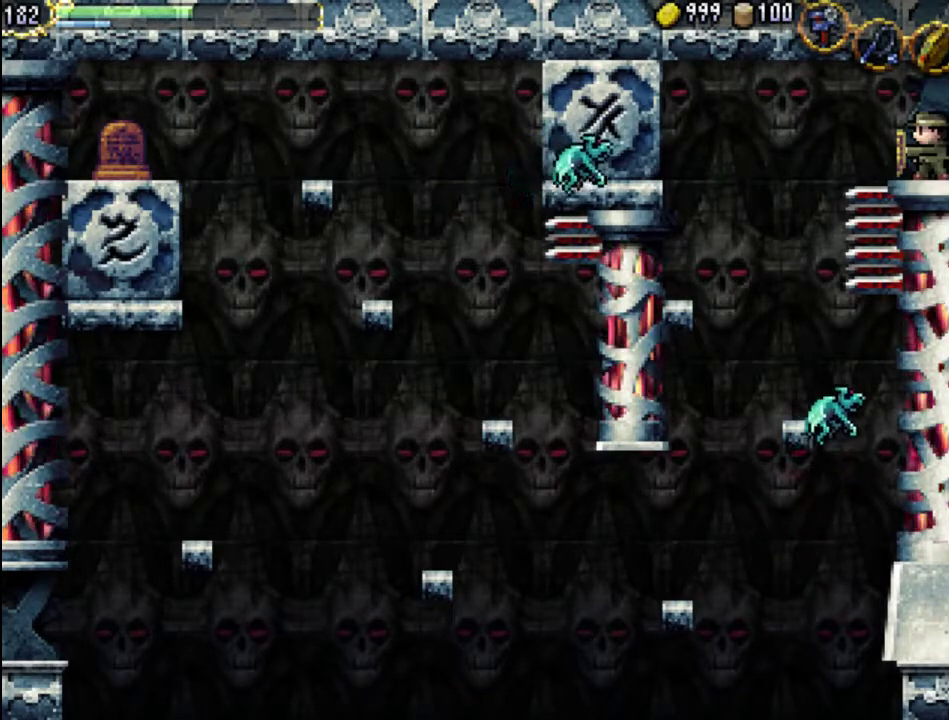
Gameplay with a controller (Xbox layout); each line is a JSON object with the inputs held at the frame after it. "events" lists button and stick changes between this image and that frame as [ms after this image, input, new state], when the widget could be followed in between. Not read: L3 R3 left_stick right_stick.
{"buttons": [], "events": []}
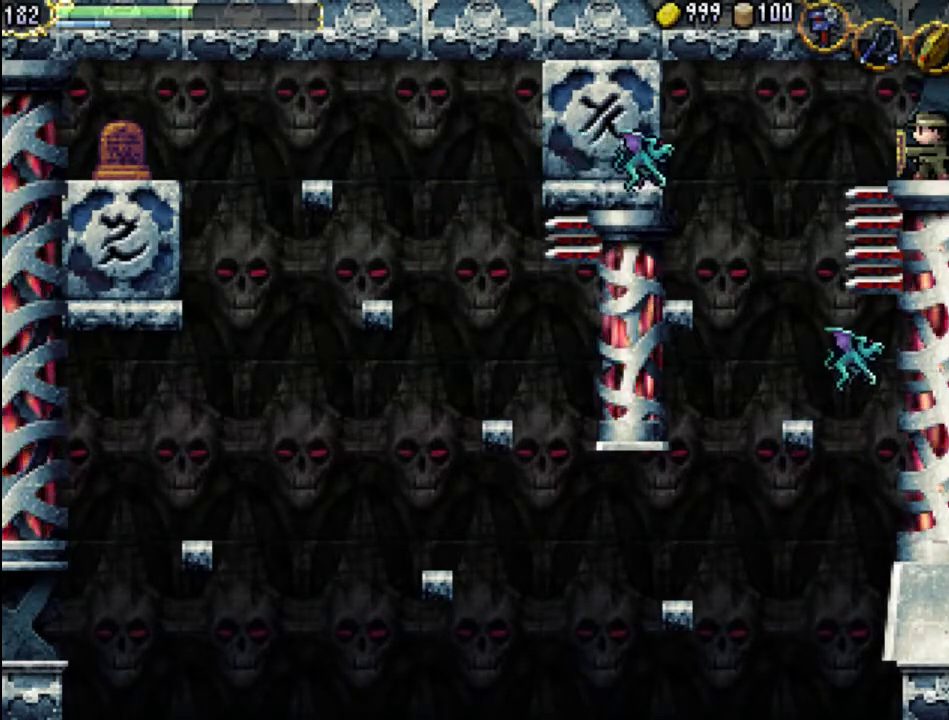
{"buttons": ["X"], "events": [[267, "X", "down"], [367, "X", "up"], [467, "X", "down"]]}
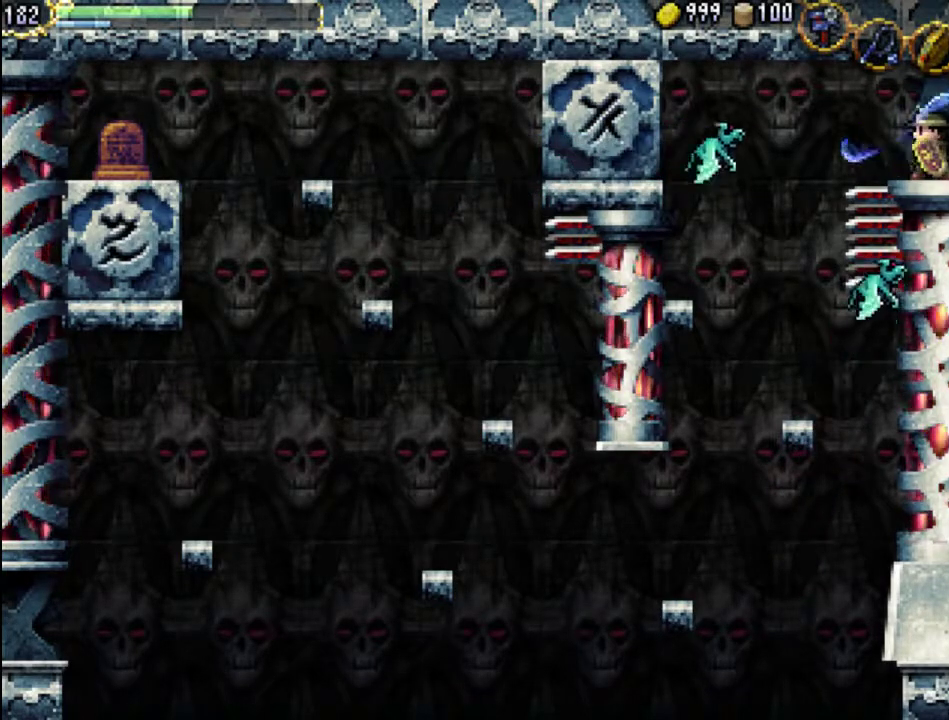
{"buttons": ["X"], "events": [[33, "X", "up"], [133, "X", "down"], [233, "X", "up"], [300, "X", "down"], [400, "X", "up"], [467, "X", "down"]]}
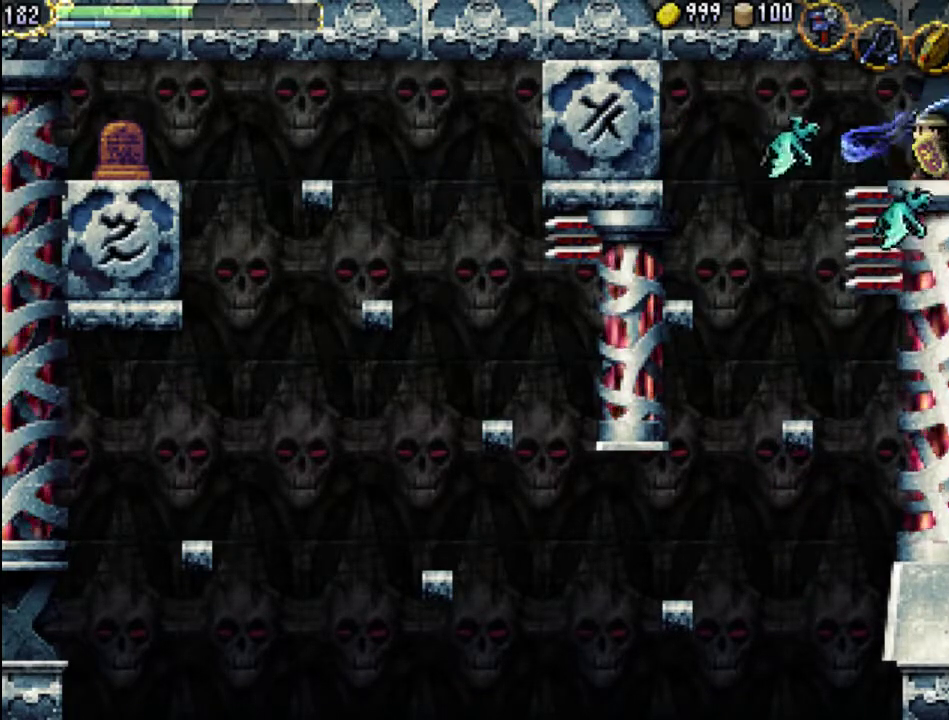
{"buttons": ["X"], "events": [[67, "X", "up"], [133, "X", "down"], [233, "X", "up"], [333, "X", "down"], [400, "X", "up"], [500, "X", "down"]]}
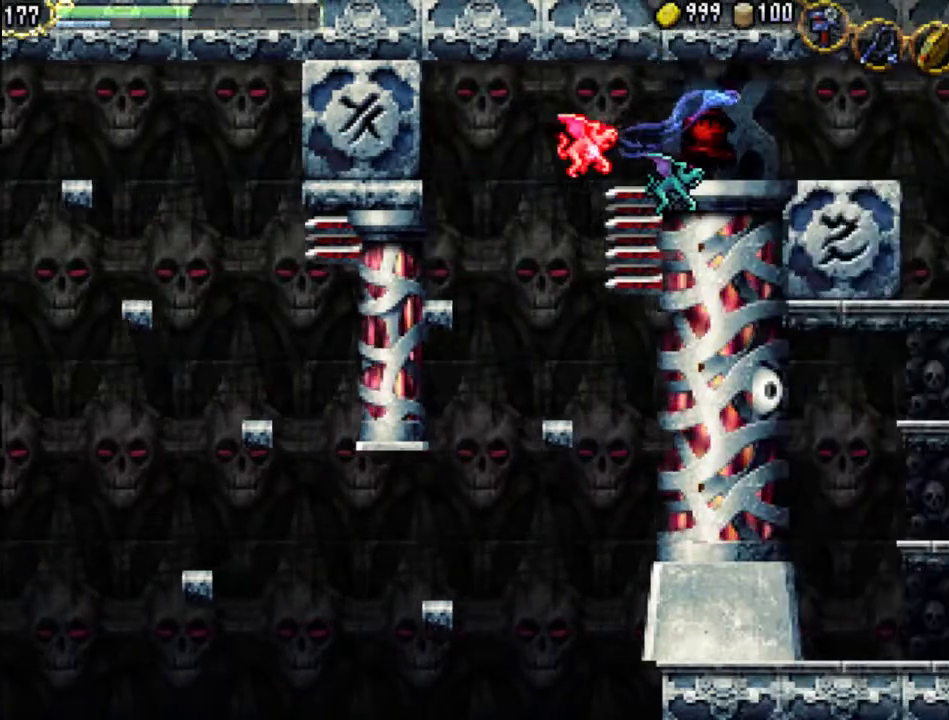
{"buttons": [], "events": [[100, "X", "up"]]}
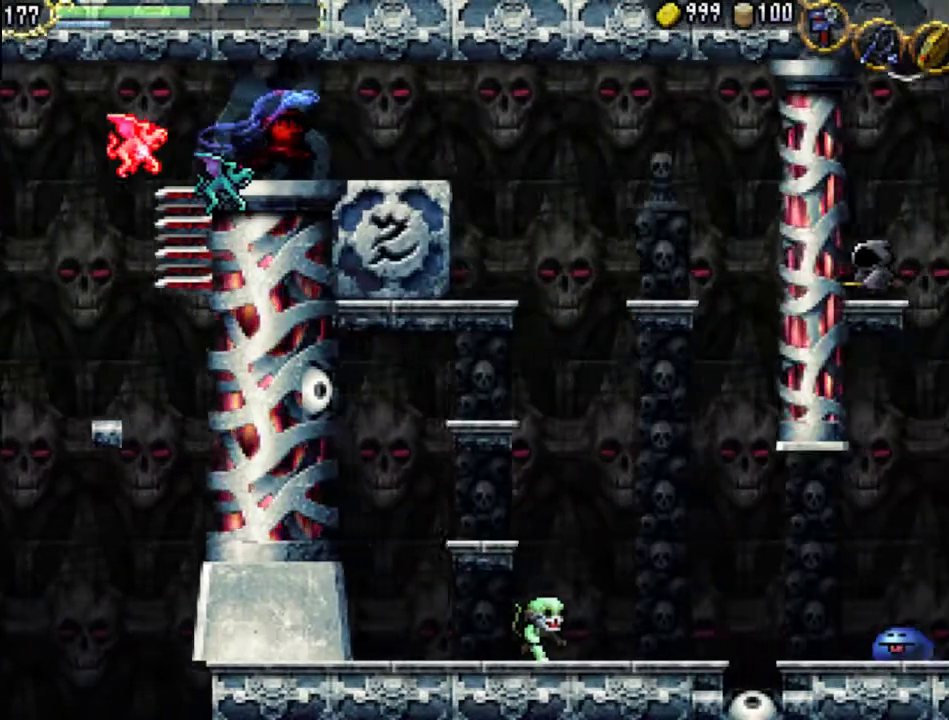
{"buttons": [], "events": []}
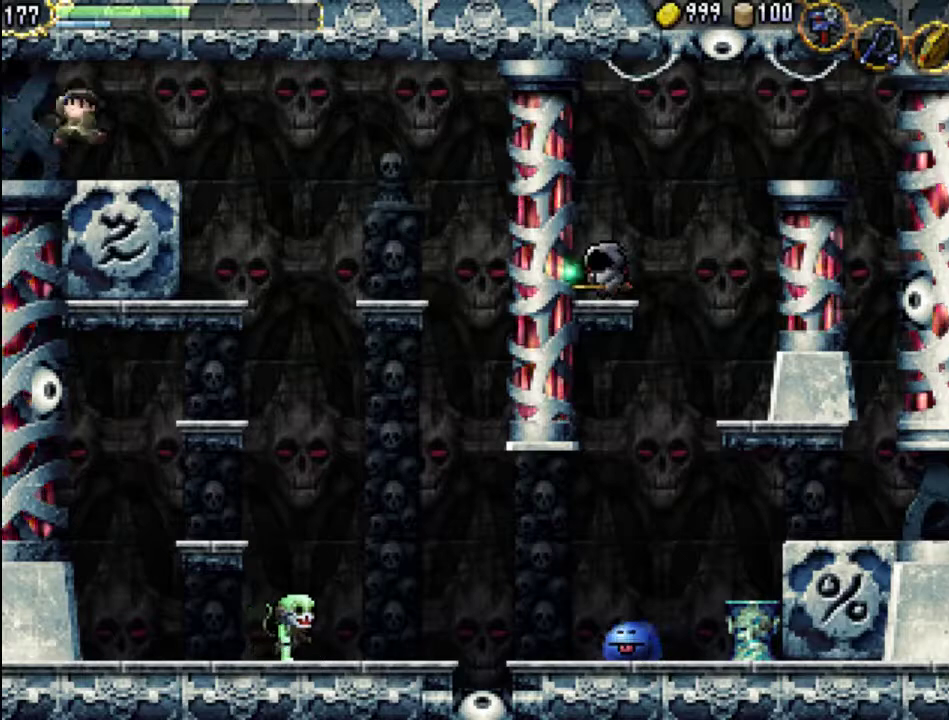
{"buttons": [], "events": []}
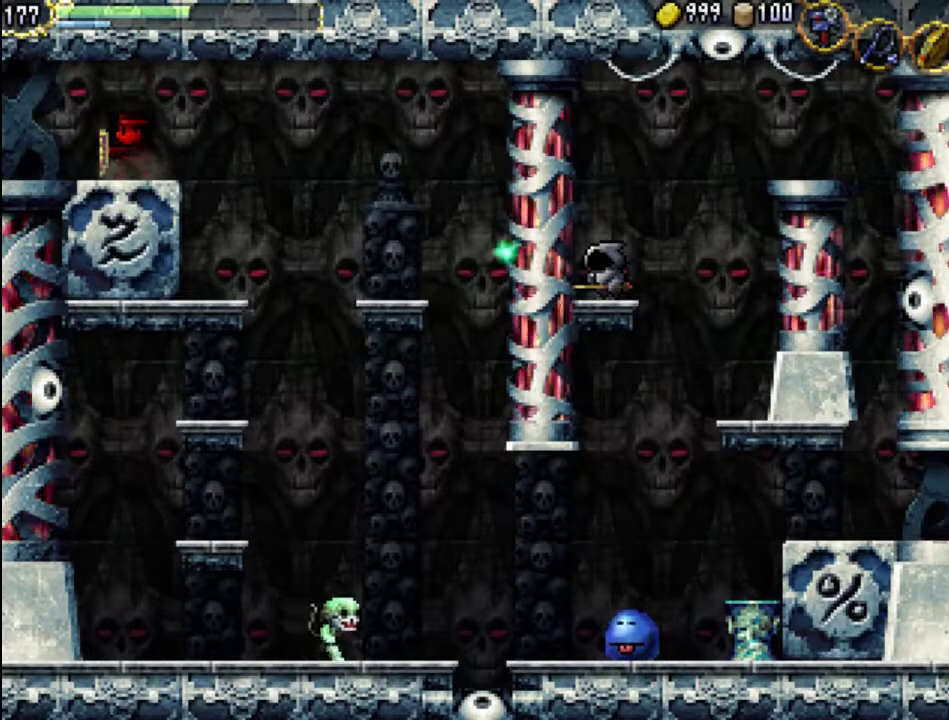
{"buttons": ["DPAD_RIGHT"], "events": [[500, "DPAD_RIGHT", "down"]]}
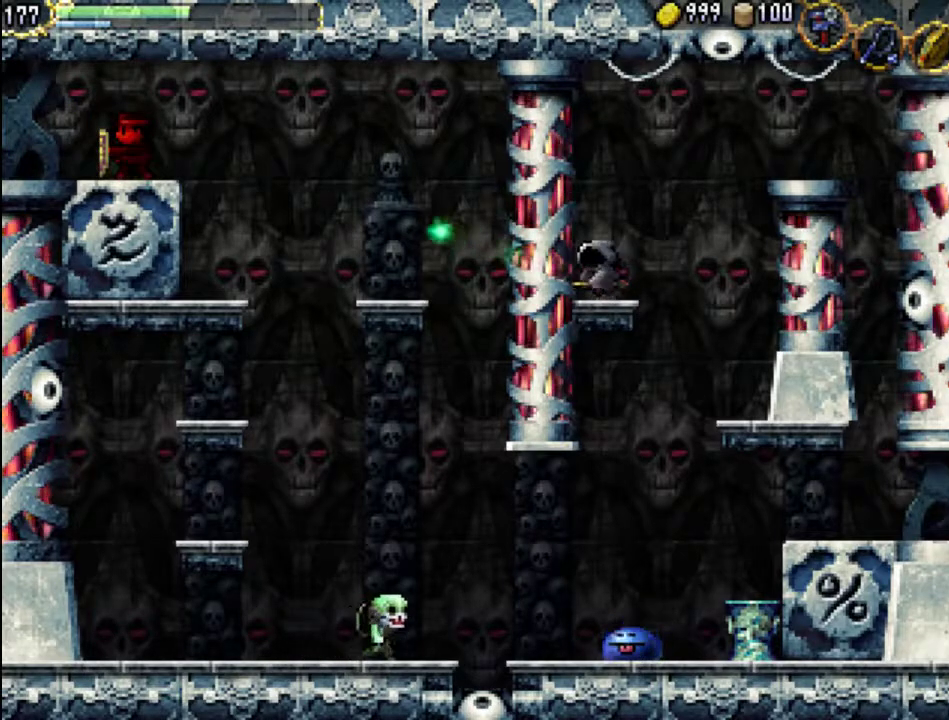
{"buttons": ["DPAD_RIGHT"], "events": [[67, "A", "down"], [167, "A", "up"]]}
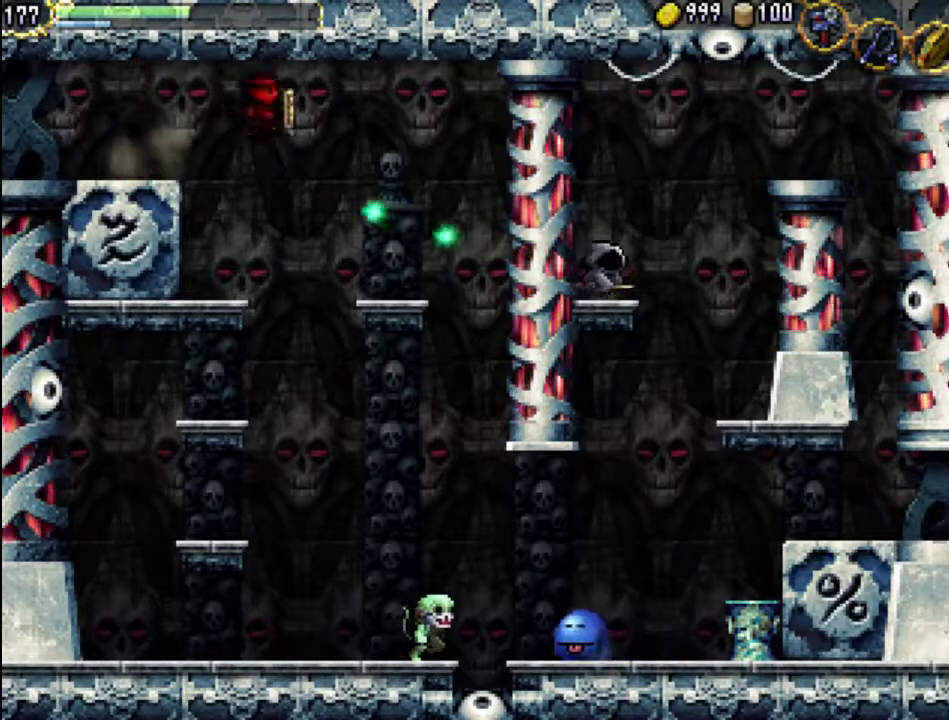
{"buttons": ["DPAD_RIGHT"], "events": [[167, "DPAD_LEFT", "down"], [300, "DPAD_DOWN", "down"], [300, "DPAD_LEFT", "up"], [333, "DPAD_DOWN", "up"]]}
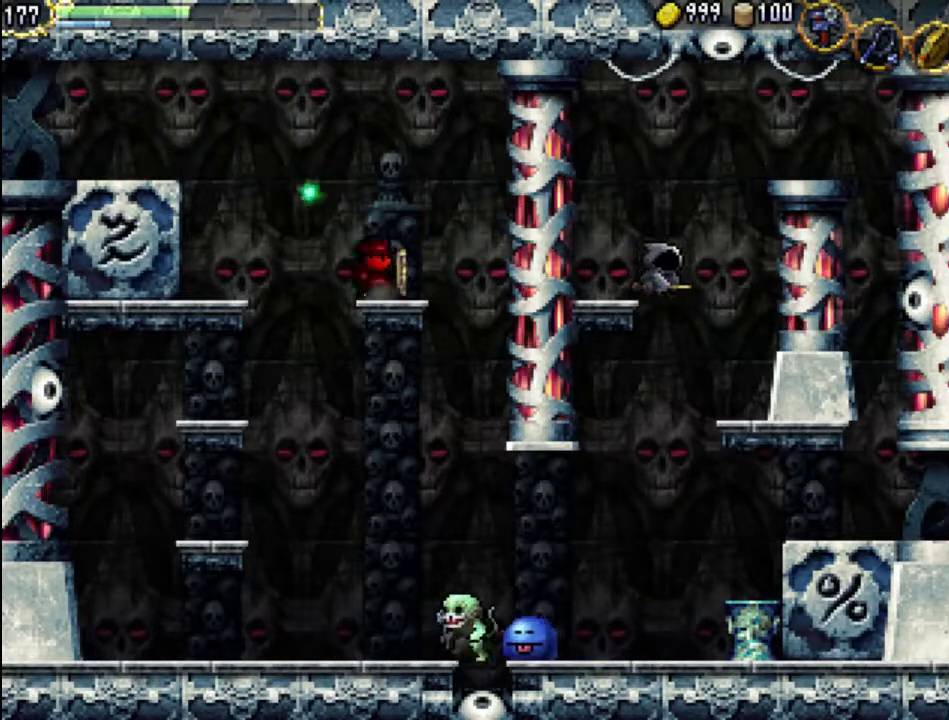
{"buttons": ["DPAD_RIGHT"], "events": [[267, "A", "down"], [333, "A", "up"]]}
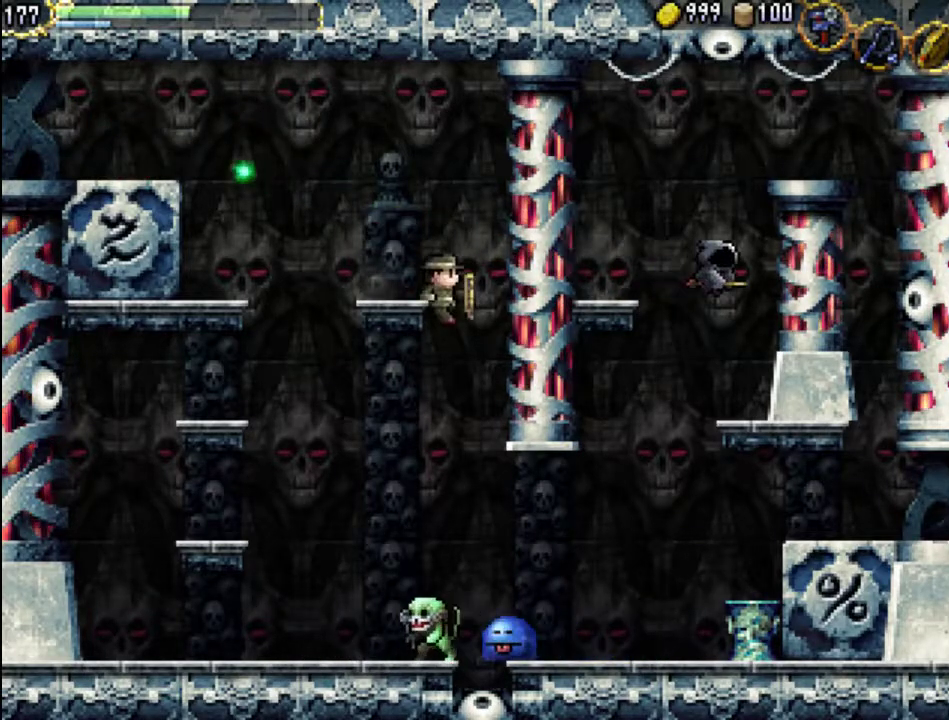
{"buttons": [], "events": [[133, "DPAD_RIGHT", "up"], [300, "DPAD_RIGHT", "down"], [500, "DPAD_RIGHT", "up"]]}
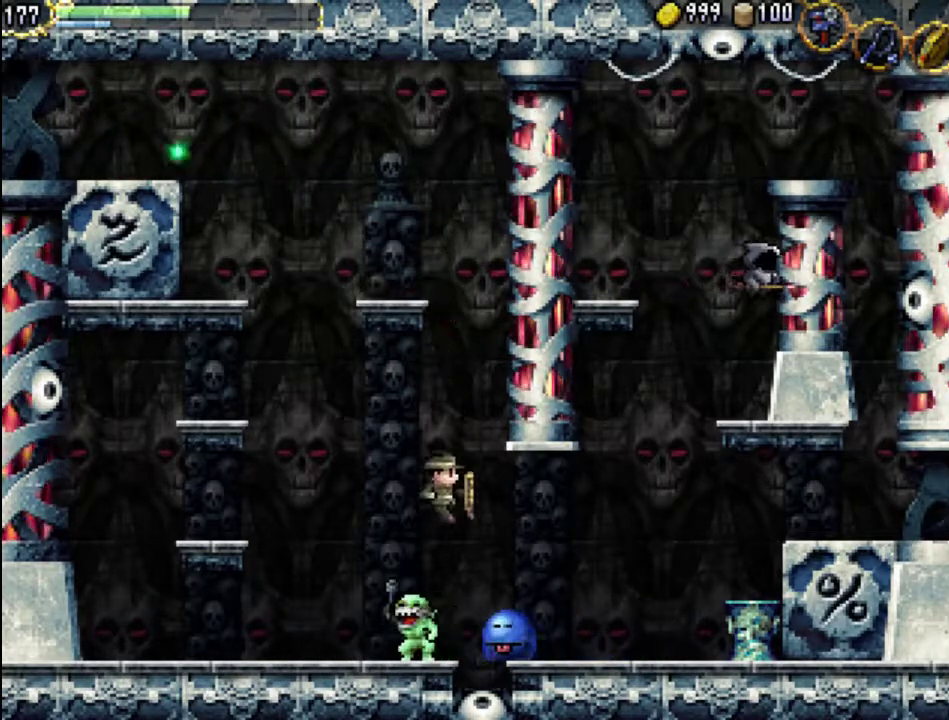
{"buttons": ["DPAD_RIGHT"], "events": [[33, "X", "down"], [133, "X", "up"], [200, "X", "down"], [267, "DPAD_RIGHT", "down"], [300, "X", "up"]]}
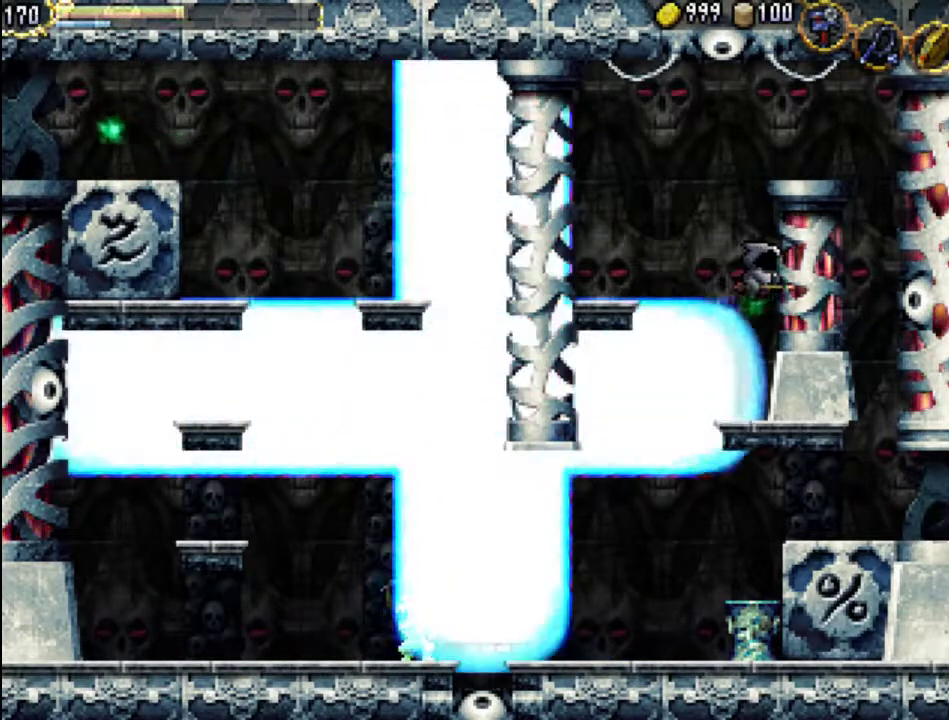
{"buttons": ["A", "DPAD_RIGHT"], "events": [[467, "A", "down"]]}
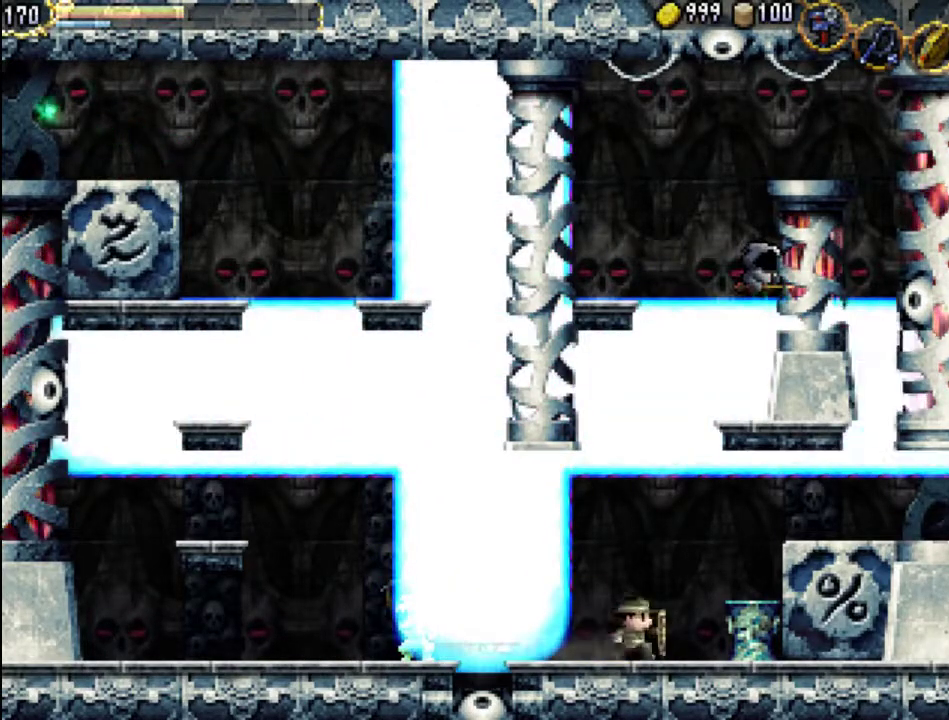
{"buttons": ["X", "DPAD_RIGHT"], "events": [[133, "X", "down"], [267, "A", "up"], [367, "X", "up"], [433, "X", "down"]]}
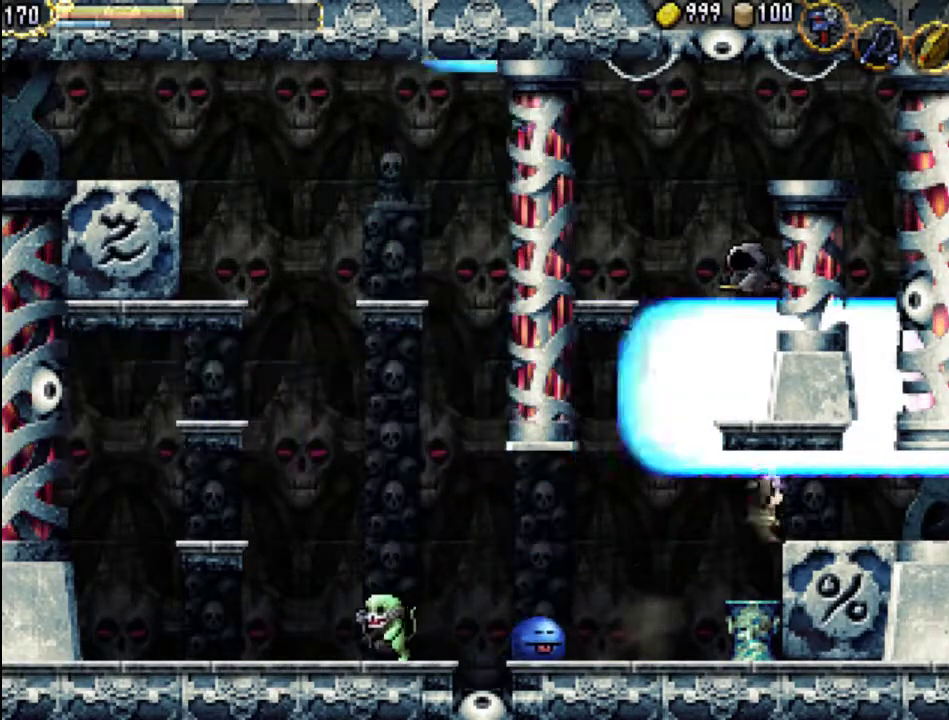
{"buttons": ["DPAD_RIGHT"], "events": [[67, "X", "up"], [133, "X", "down"], [267, "X", "up"]]}
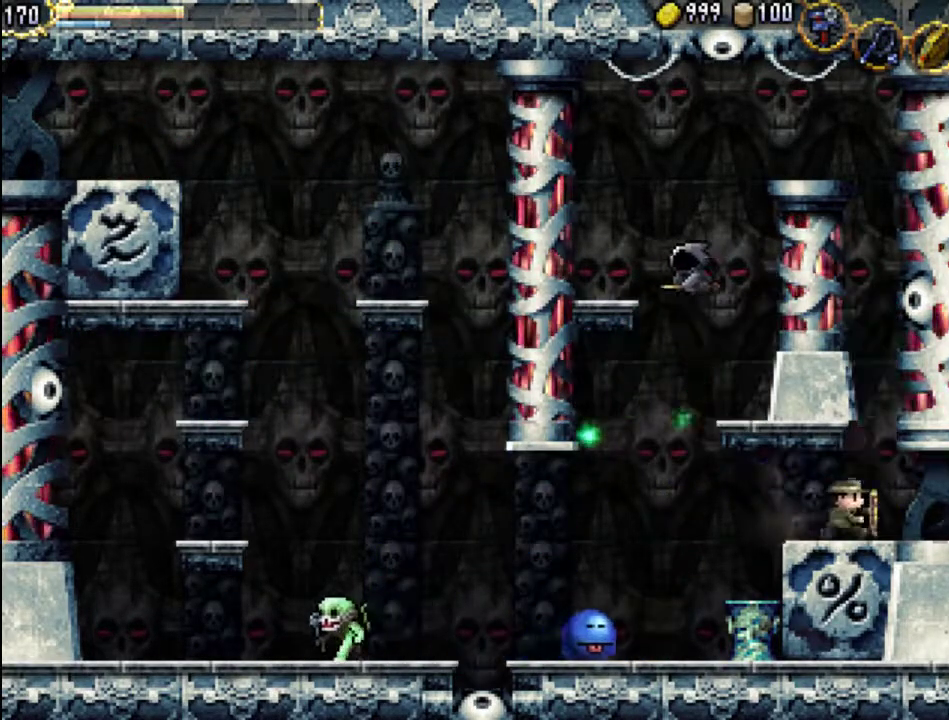
{"buttons": [], "events": [[400, "DPAD_RIGHT", "up"]]}
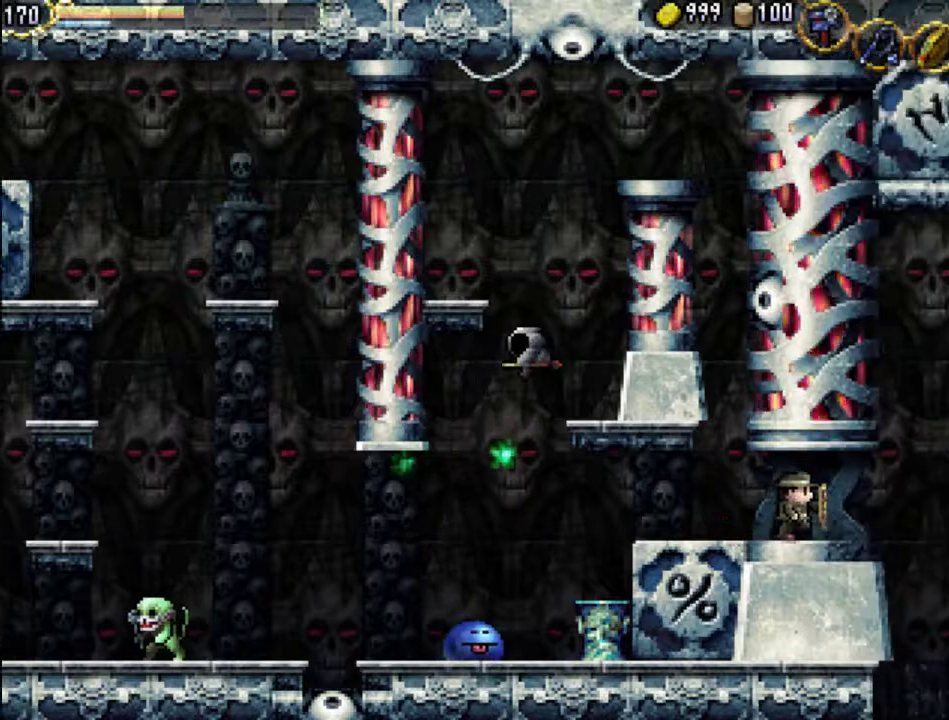
{"buttons": [], "events": []}
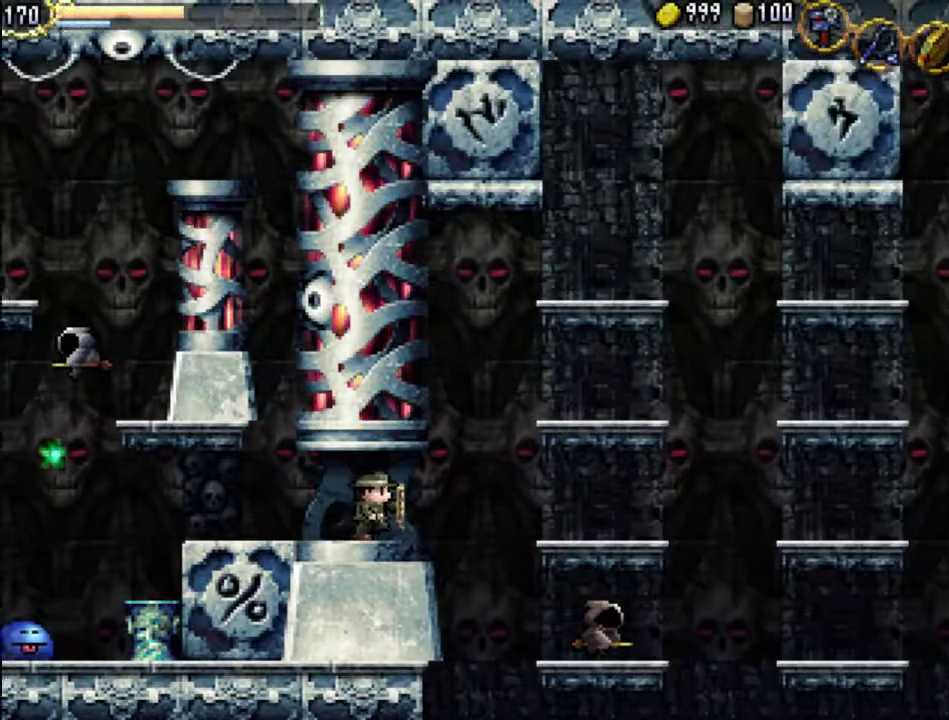
{"buttons": ["A", "DPAD_RIGHT"], "events": [[400, "DPAD_RIGHT", "down"], [433, "A", "down"]]}
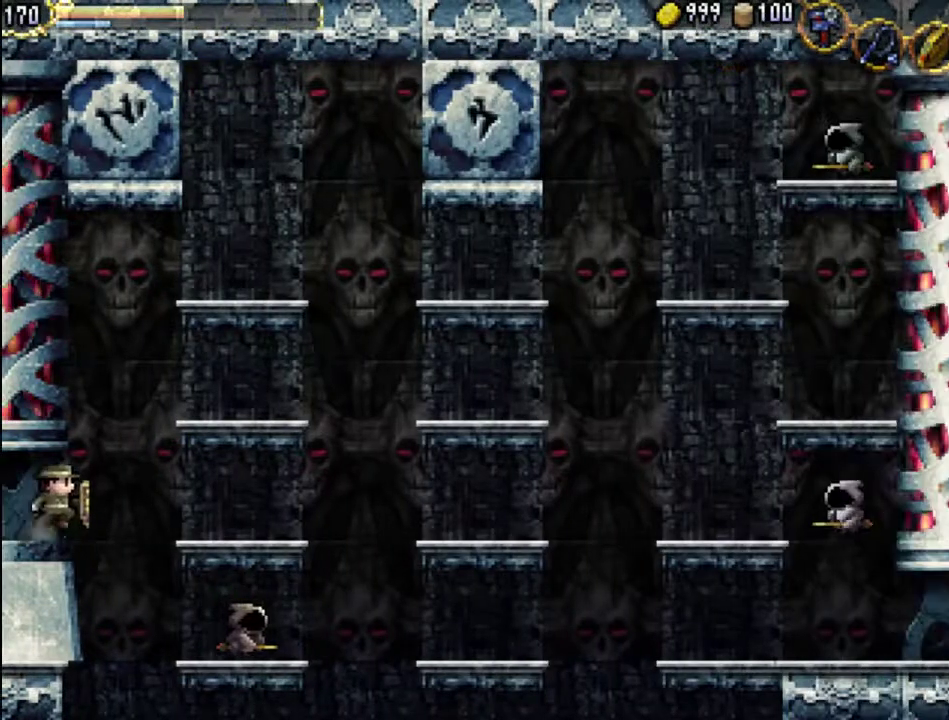
{"buttons": ["A", "DPAD_RIGHT"], "events": [[167, "A", "up"], [300, "A", "down"]]}
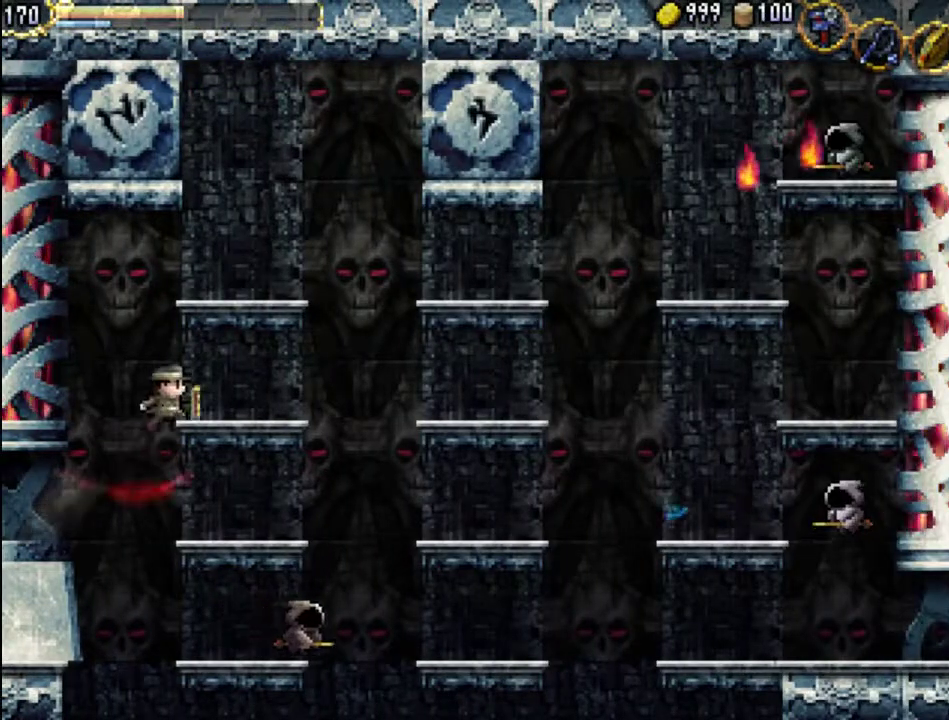
{"buttons": ["DPAD_RIGHT"], "events": [[167, "A", "up"]]}
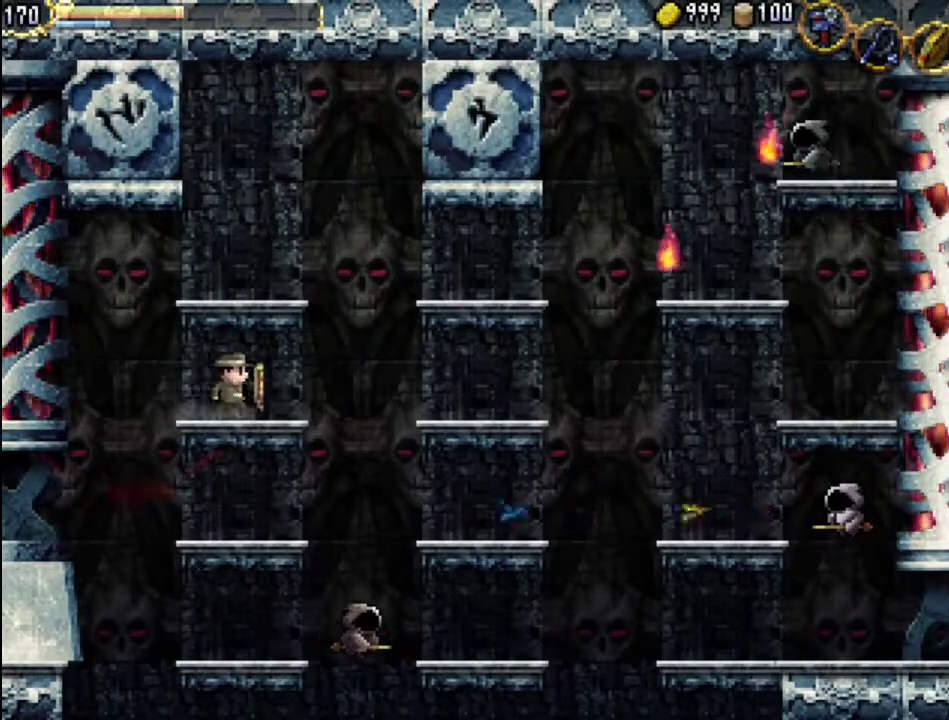
{"buttons": ["DPAD_RIGHT"], "events": [[100, "A", "down"], [300, "A", "up"]]}
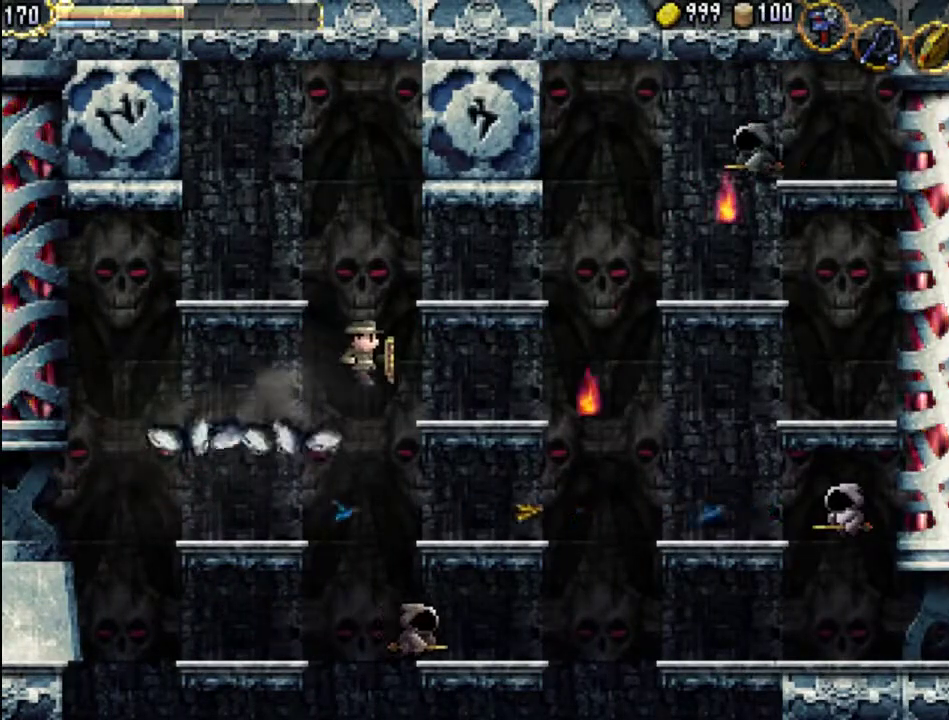
{"buttons": ["A", "DPAD_RIGHT"], "events": [[333, "A", "down"]]}
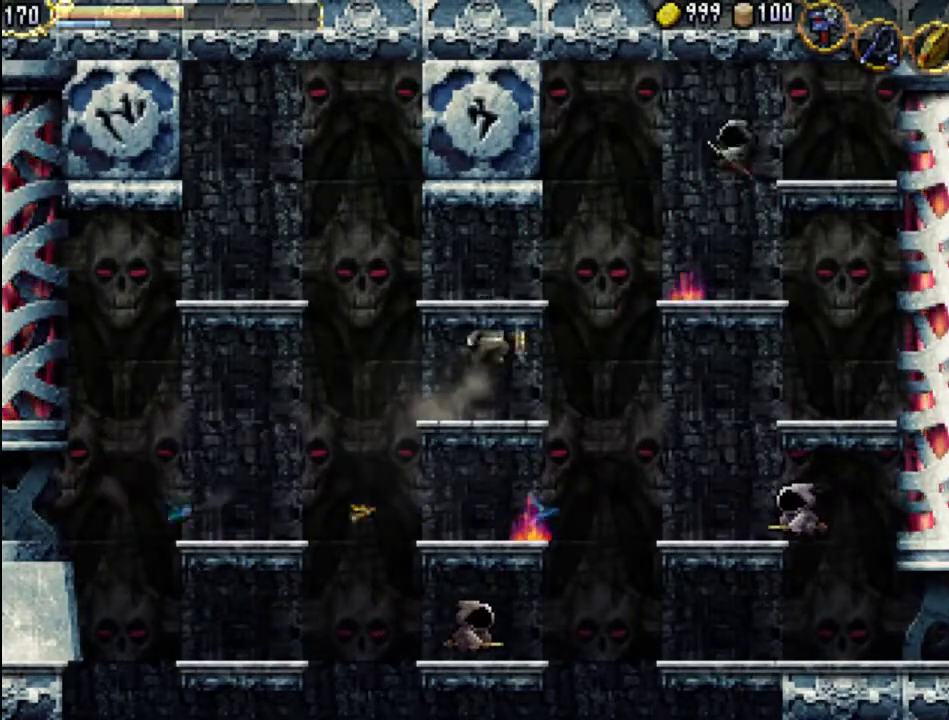
{"buttons": ["DPAD_RIGHT"], "events": [[33, "A", "up"]]}
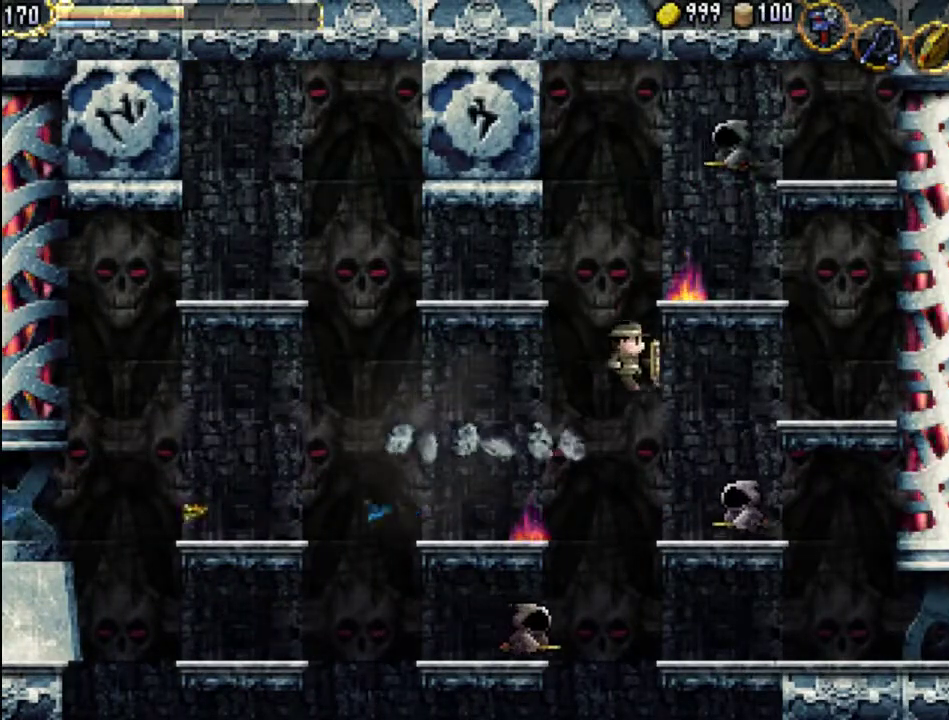
{"buttons": ["DPAD_RIGHT"], "events": [[67, "A", "down"], [200, "A", "up"]]}
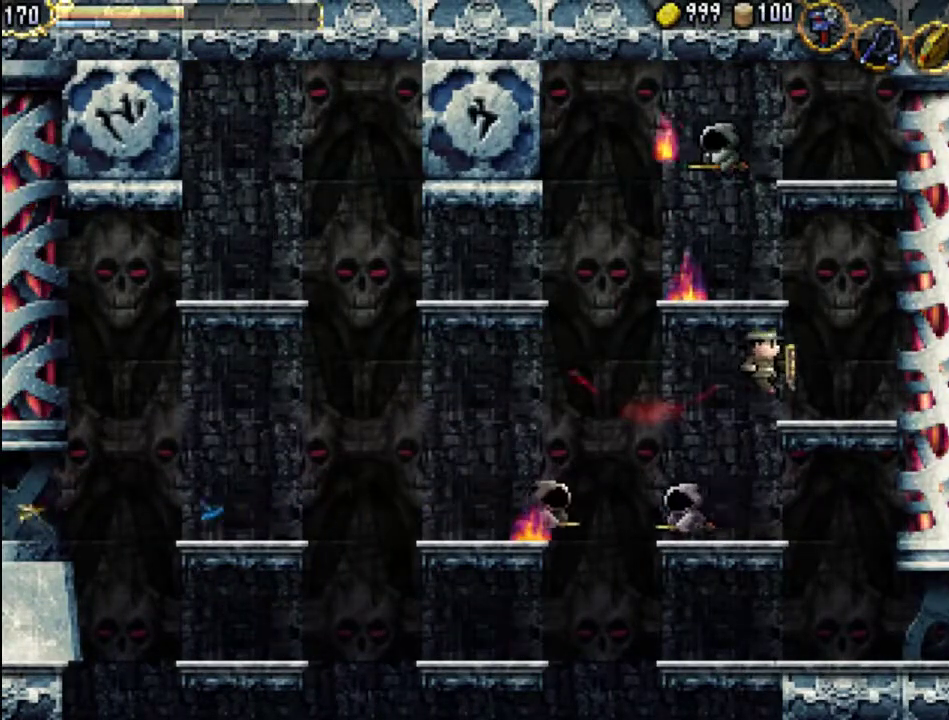
{"buttons": ["DPAD_RIGHT"], "events": []}
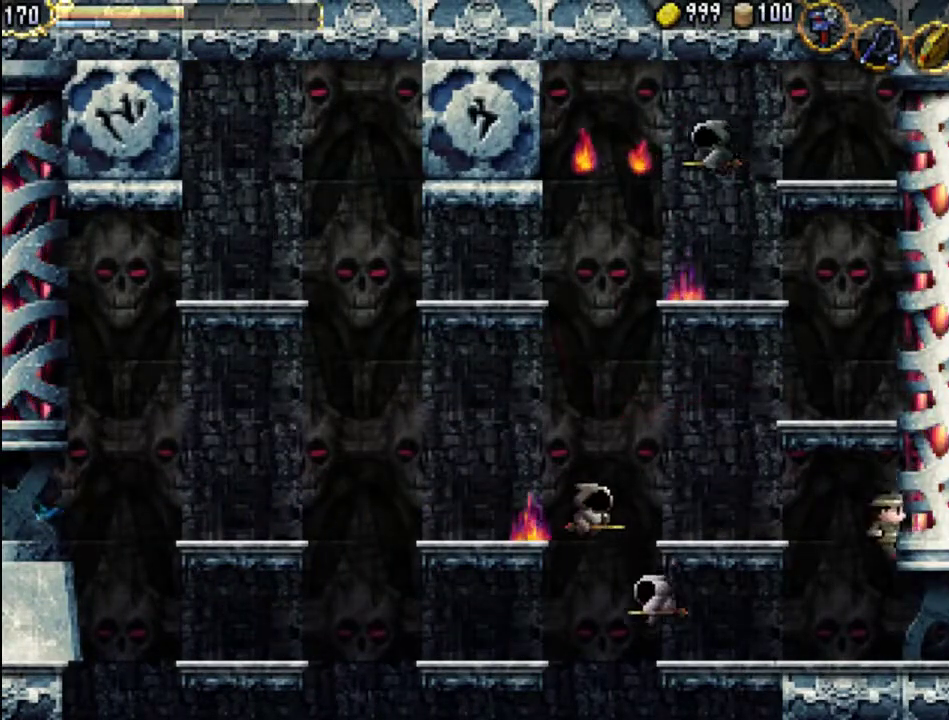
{"buttons": [], "events": [[467, "DPAD_RIGHT", "up"]]}
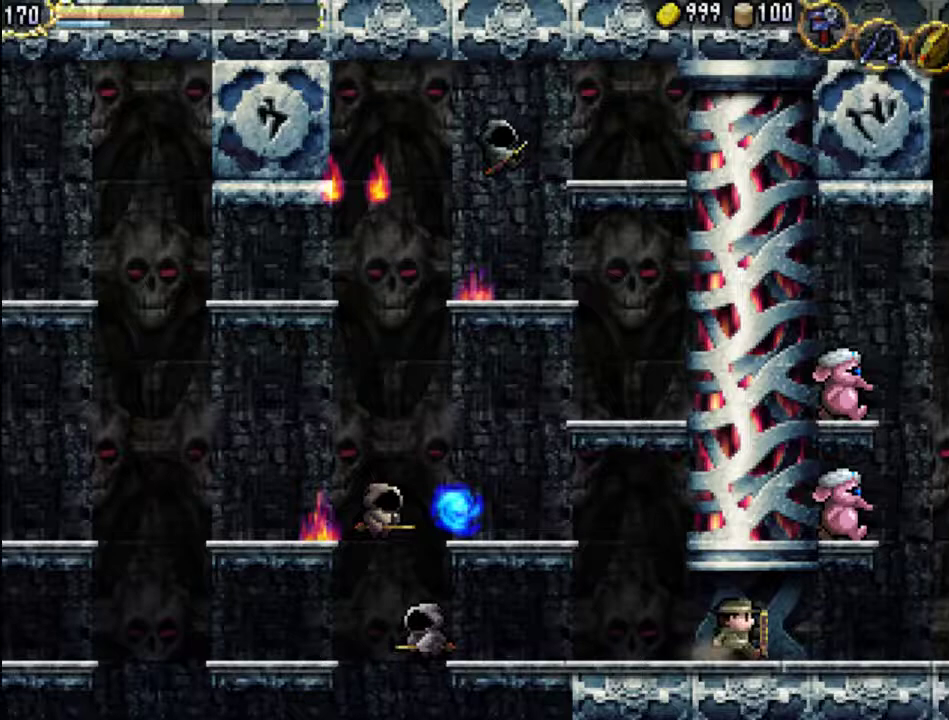
{"buttons": [], "events": []}